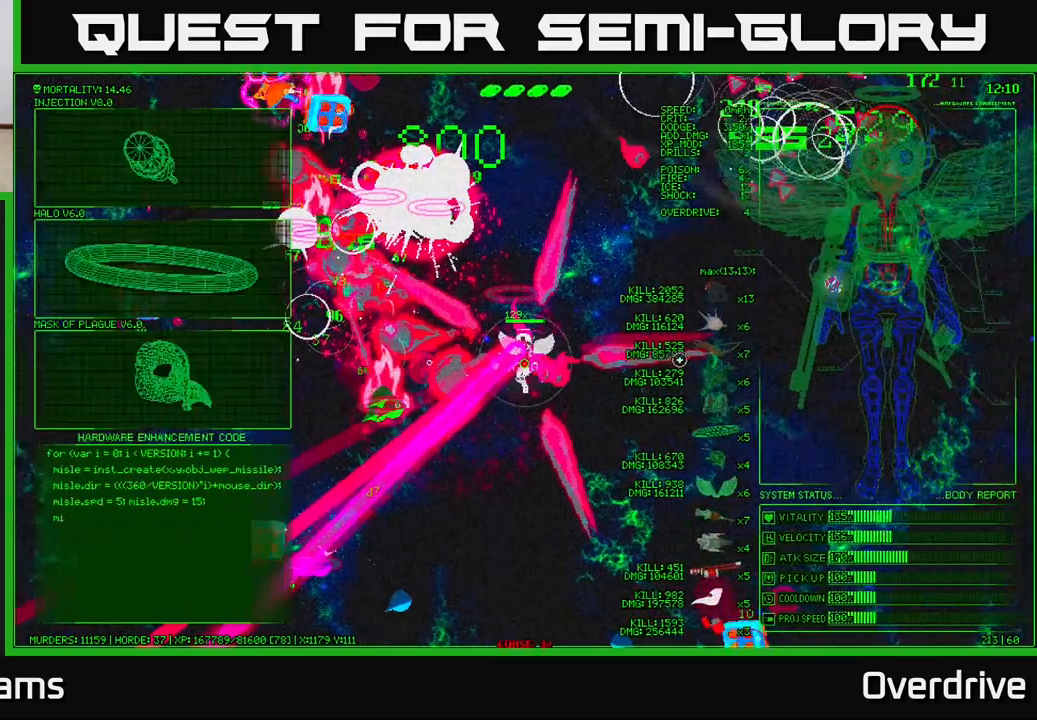
Gameplay with a controller (Xbox layout); each line is a JSON object with the inputs held at the frame after it. "events" lists button and stick changes between this image and that frame as [ms after this image, input, new state], when the widget could be followed in between.
{"buttons": [], "left_stick": "left", "right_stick": "center", "events": []}
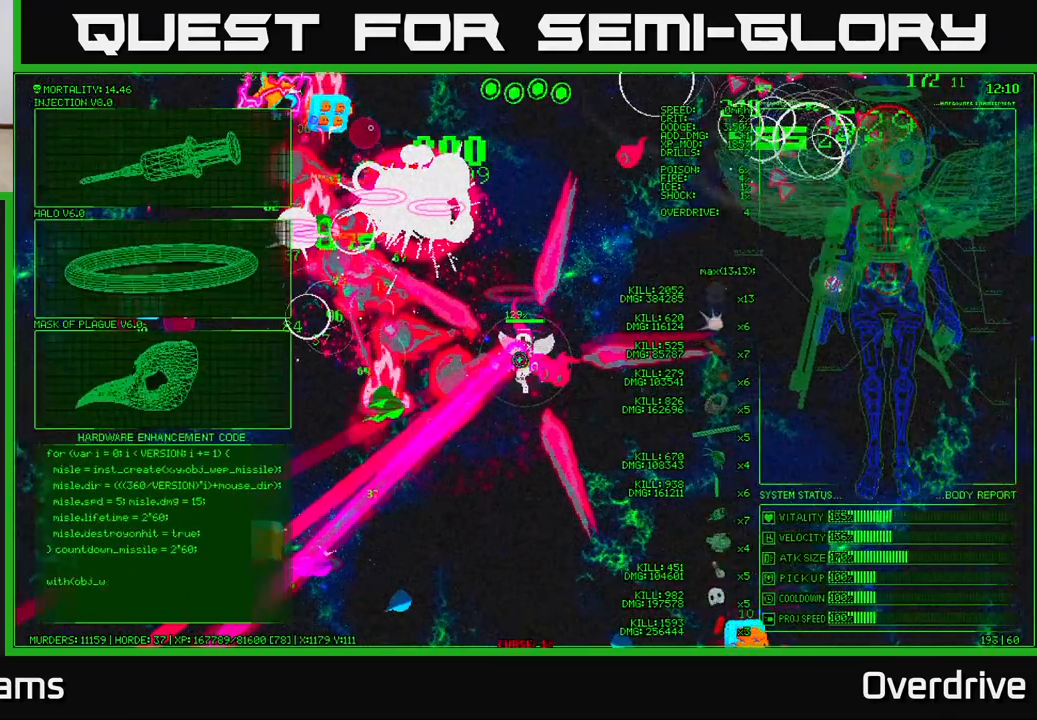
{"buttons": [], "left_stick": "left", "right_stick": "center", "events": [[150, "left_stick", "up-left"], [350, "left_stick", "left"]]}
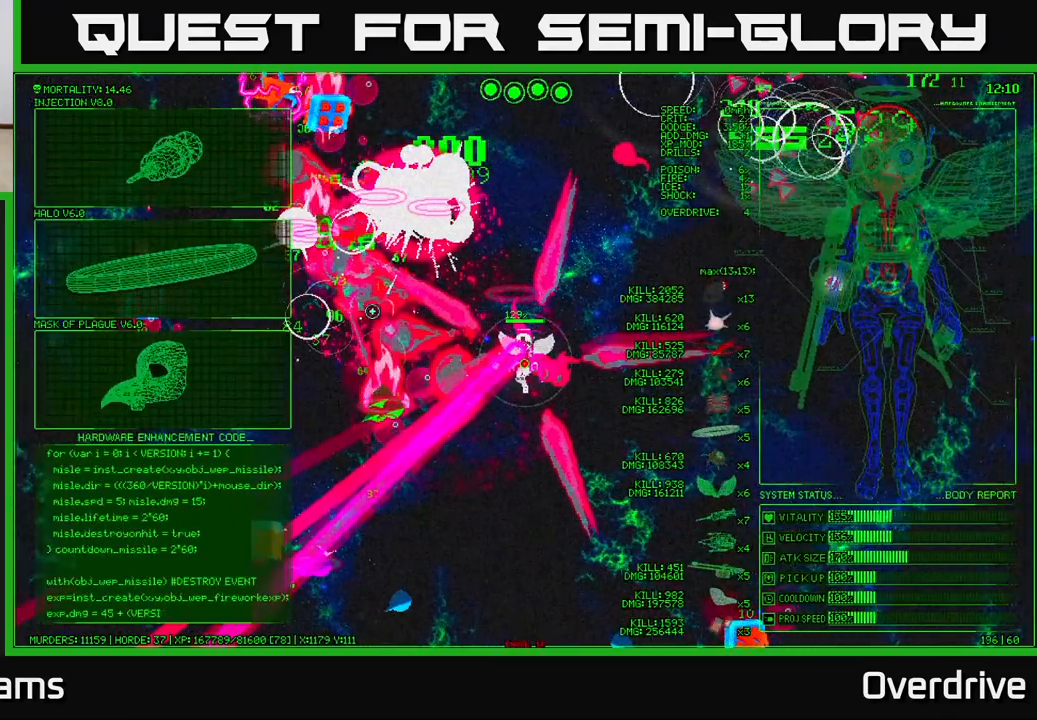
{"buttons": [], "left_stick": "up-left", "right_stick": "center", "events": [[250, "left_stick", "up-left"], [367, "left_stick", "up"], [483, "left_stick", "up-left"]]}
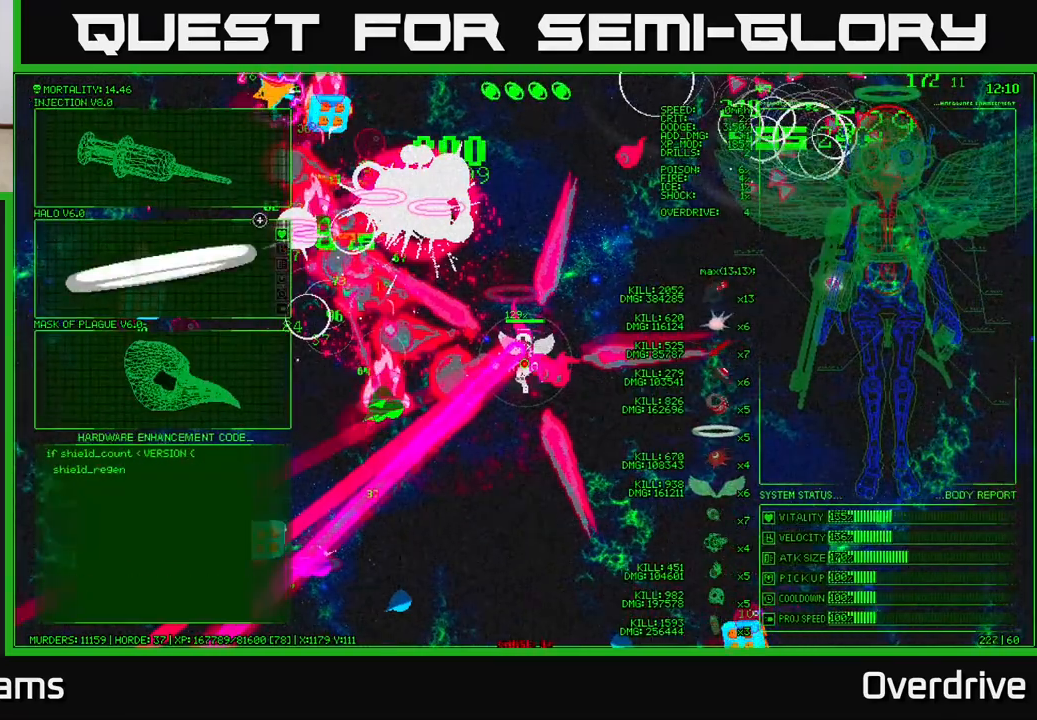
{"buttons": [], "left_stick": "center", "right_stick": "center", "events": [[267, "left_stick", "center"], [283, "A", "down"], [383, "A", "up"]]}
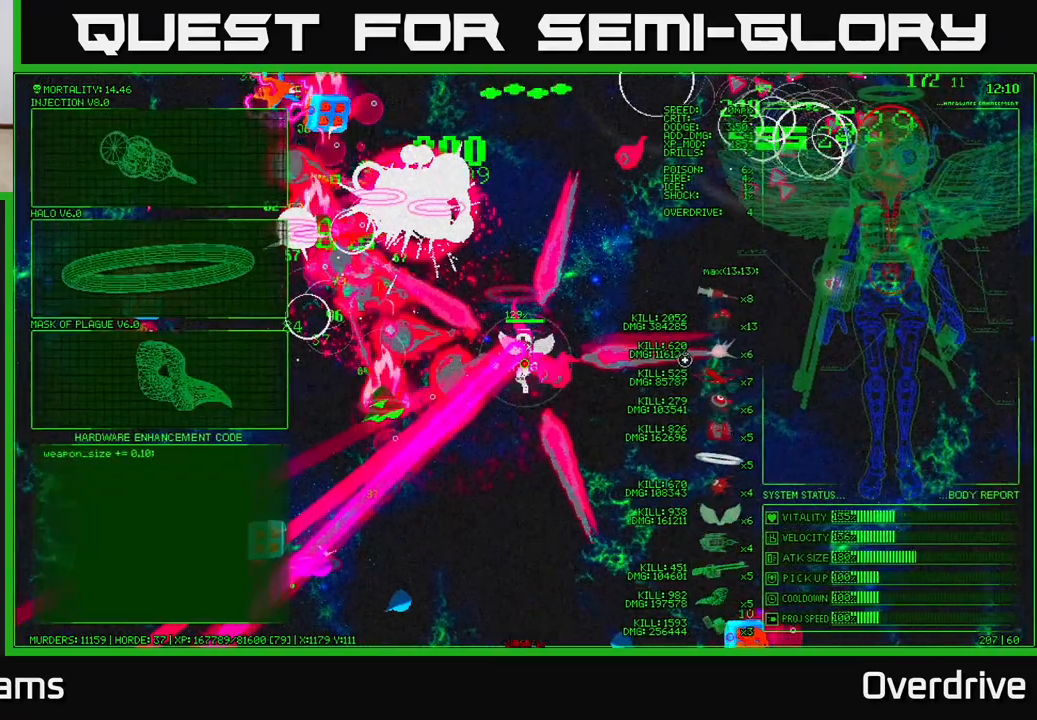
{"buttons": [], "left_stick": "left", "right_stick": "center", "events": [[267, "left_stick", "down-left"], [400, "left_stick", "left"]]}
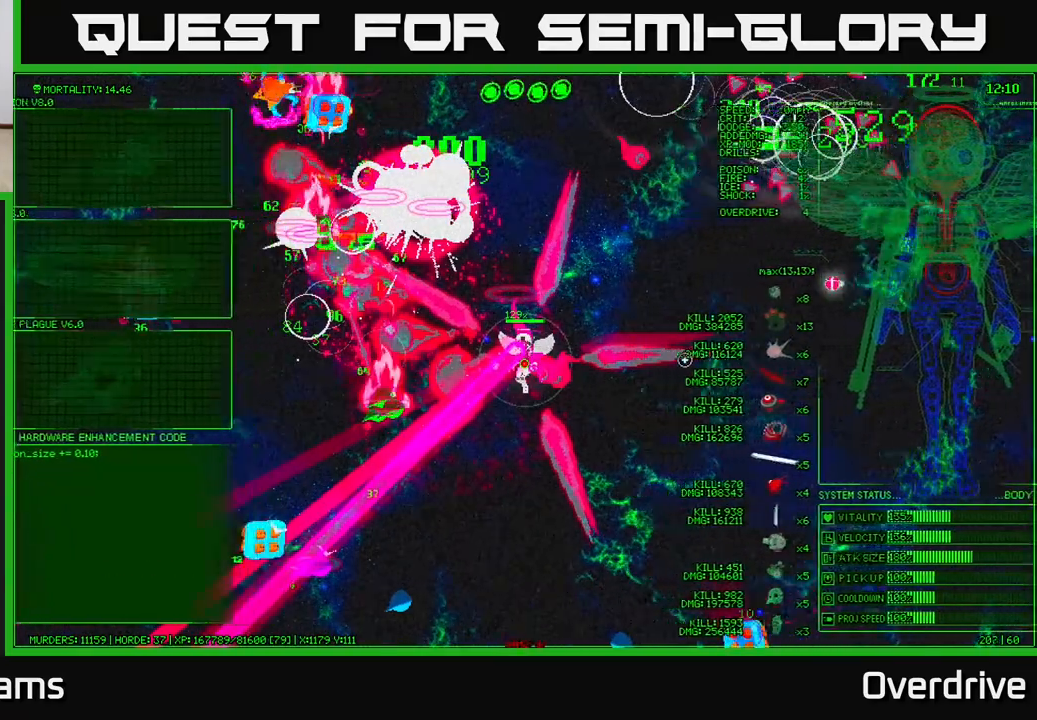
{"buttons": [], "left_stick": "left", "right_stick": "center", "events": [[200, "left_stick", "up-left"], [367, "left_stick", "left"]]}
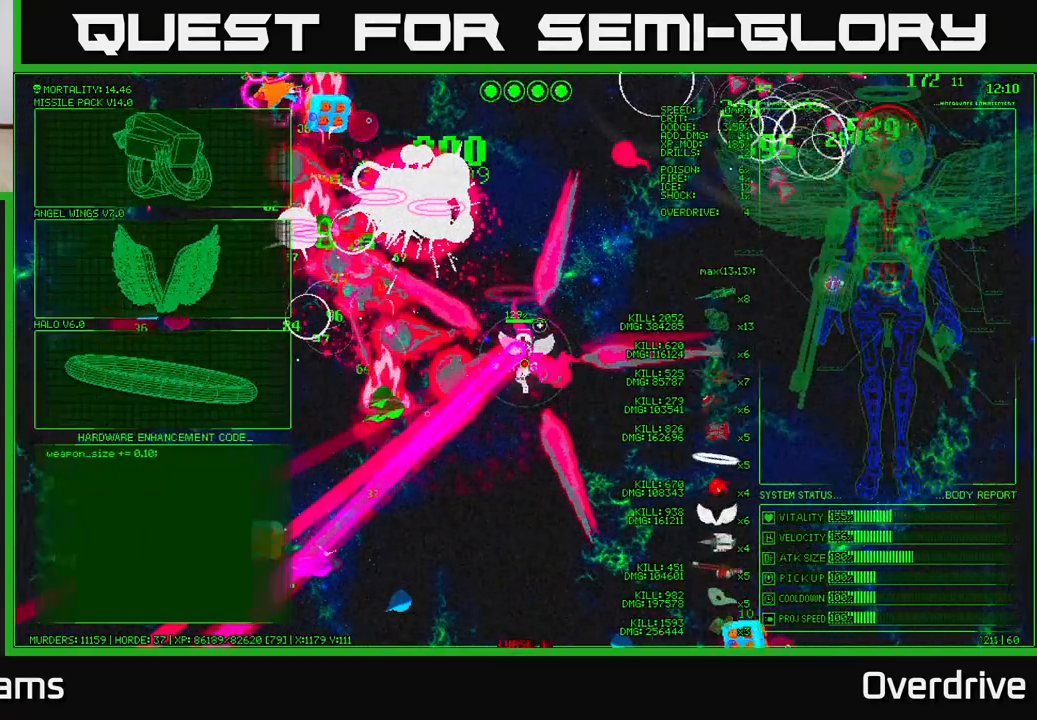
{"buttons": [], "left_stick": "up-left", "right_stick": "center", "events": [[183, "left_stick", "up-left"]]}
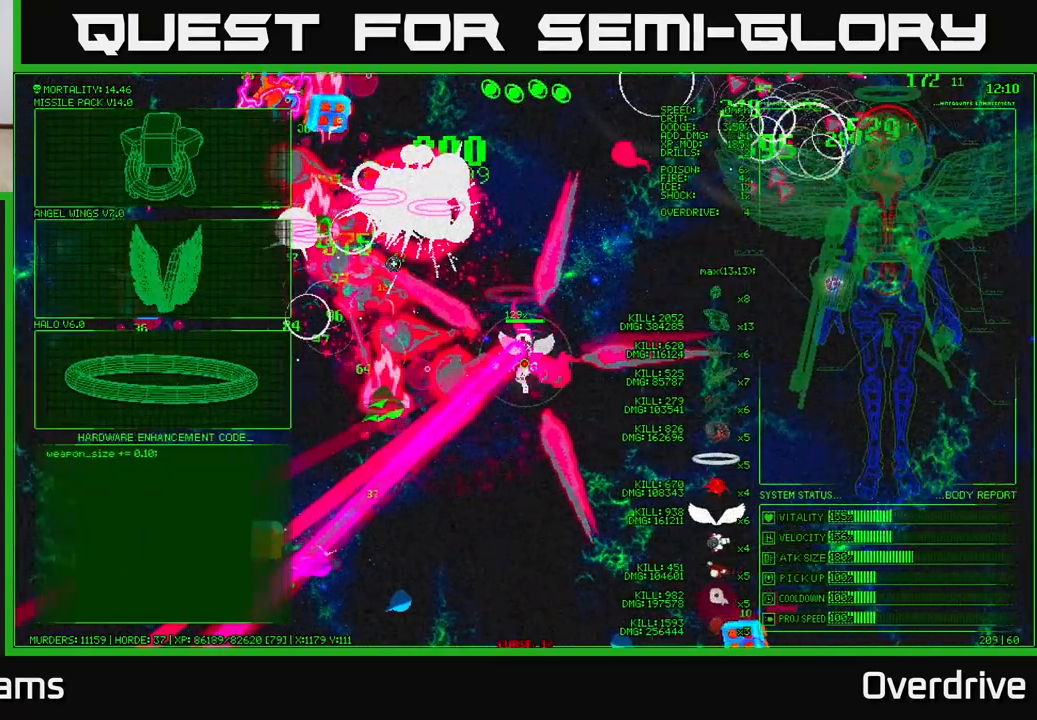
{"buttons": [], "left_stick": "up-left", "right_stick": "center", "events": []}
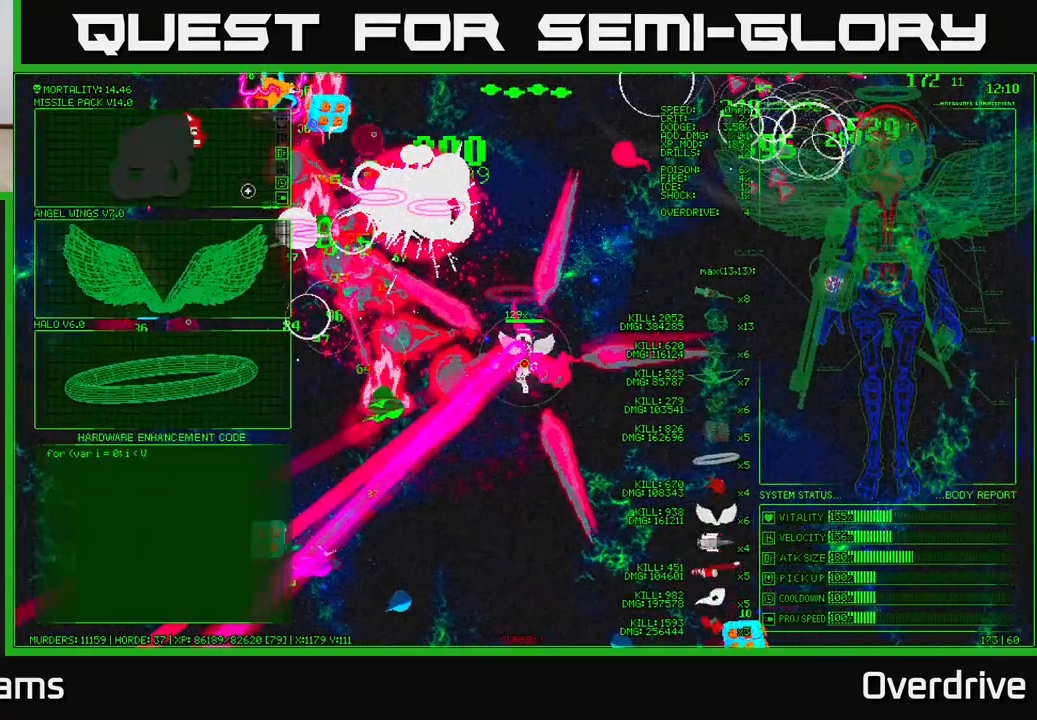
{"buttons": [], "left_stick": "left", "right_stick": "center", "events": [[33, "left_stick", "center"], [67, "A", "down"], [167, "A", "up"], [400, "left_stick", "left"]]}
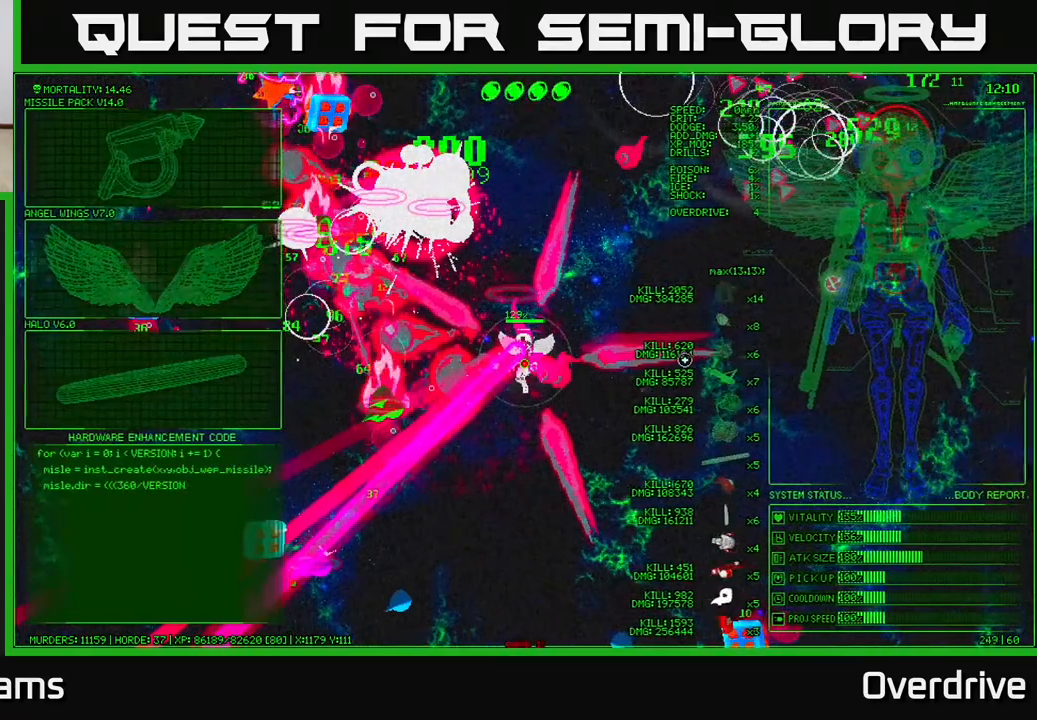
{"buttons": [], "left_stick": "left", "right_stick": "center", "events": [[233, "left_stick", "up-left"], [383, "left_stick", "left"]]}
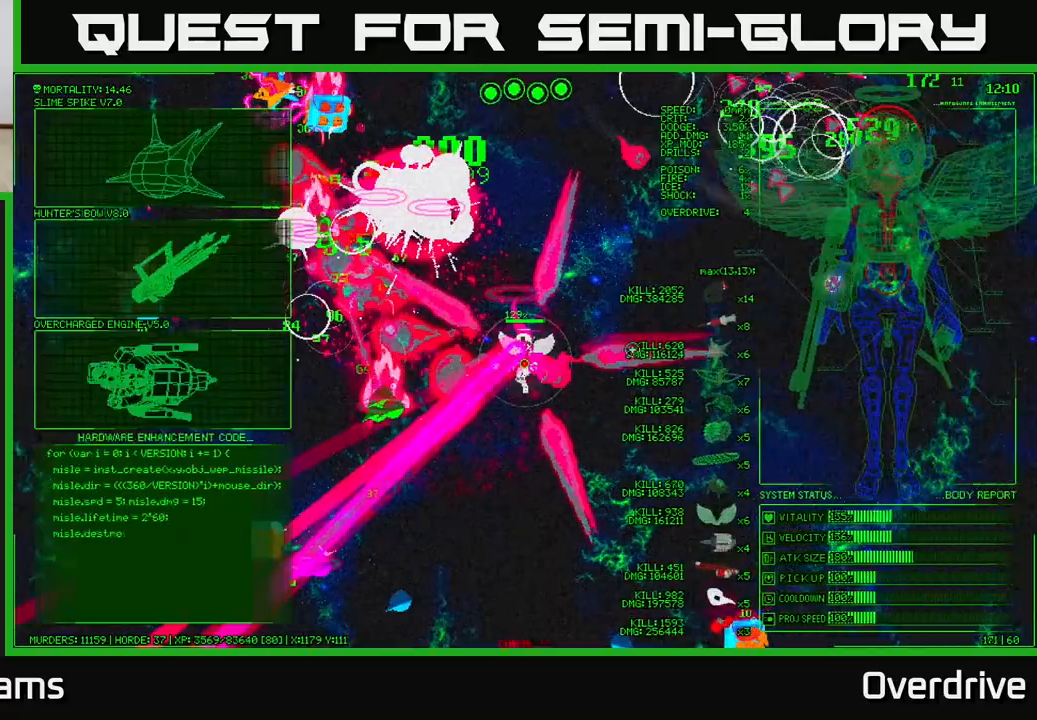
{"buttons": [], "left_stick": "left", "right_stick": "center", "events": [[217, "left_stick", "up-left"], [383, "left_stick", "left"]]}
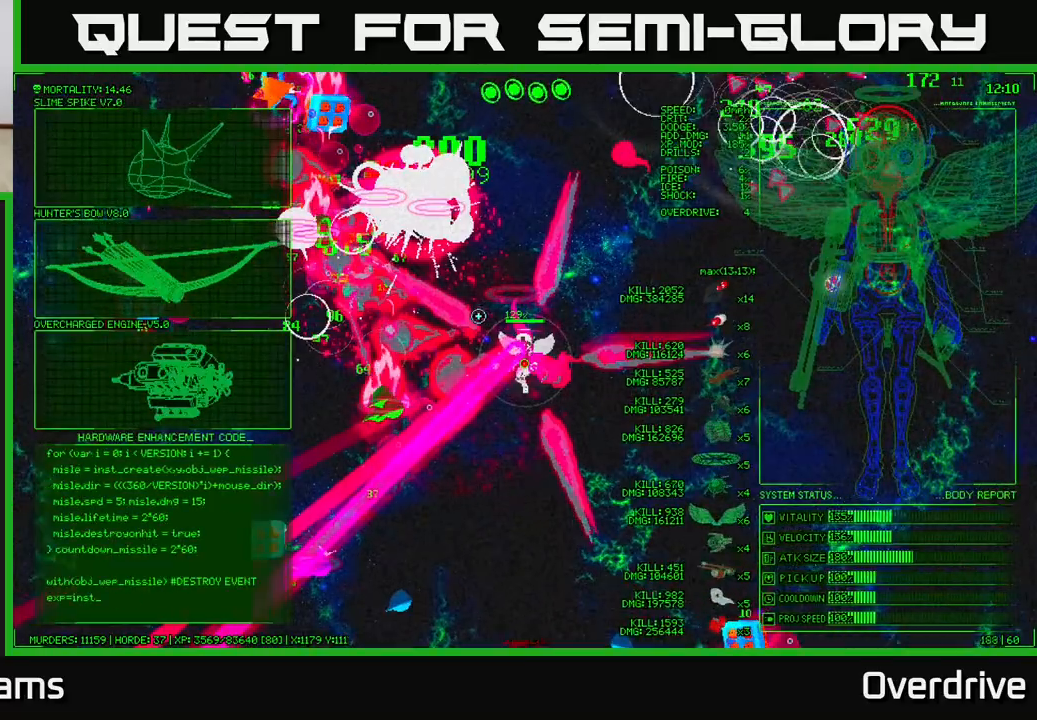
{"buttons": [], "left_stick": "up-left", "right_stick": "center", "events": [[467, "left_stick", "up-left"]]}
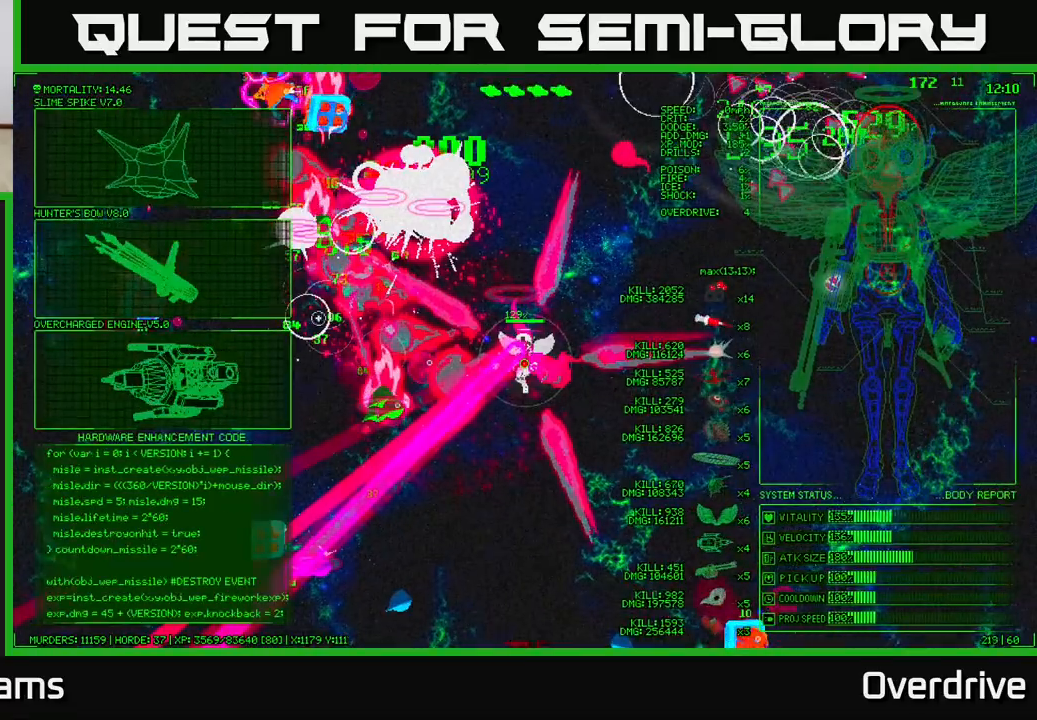
{"buttons": [], "left_stick": "center", "right_stick": "center", "events": [[283, "A", "down"], [300, "left_stick", "center"], [367, "A", "up"]]}
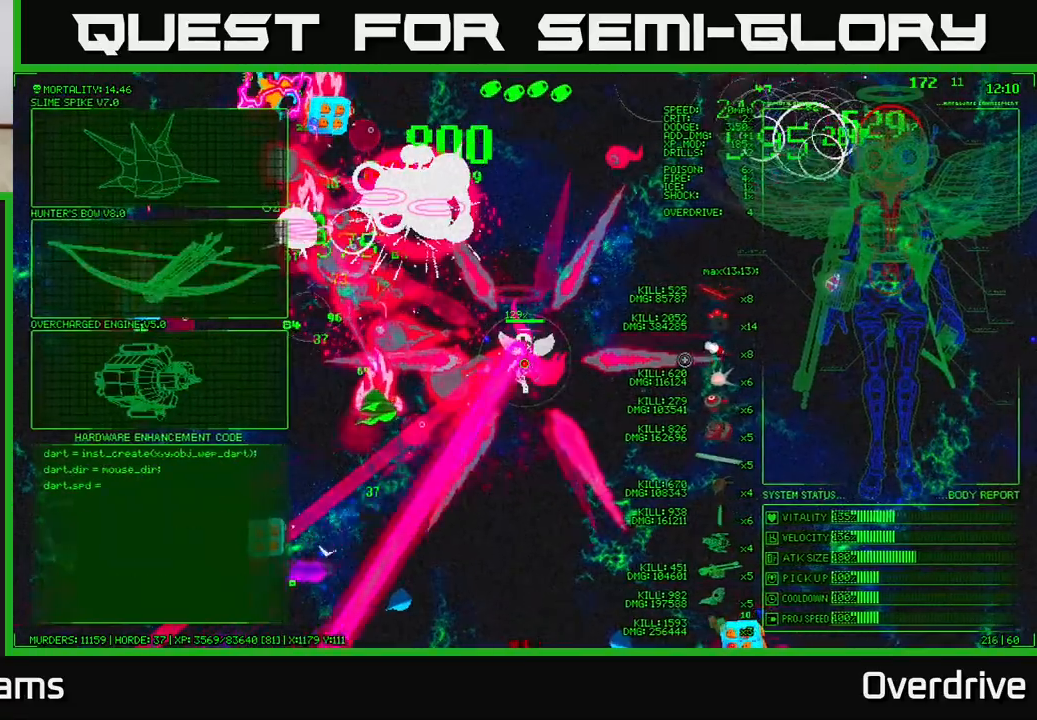
{"buttons": [], "left_stick": "left", "right_stick": "center", "events": [[183, "left_stick", "left"]]}
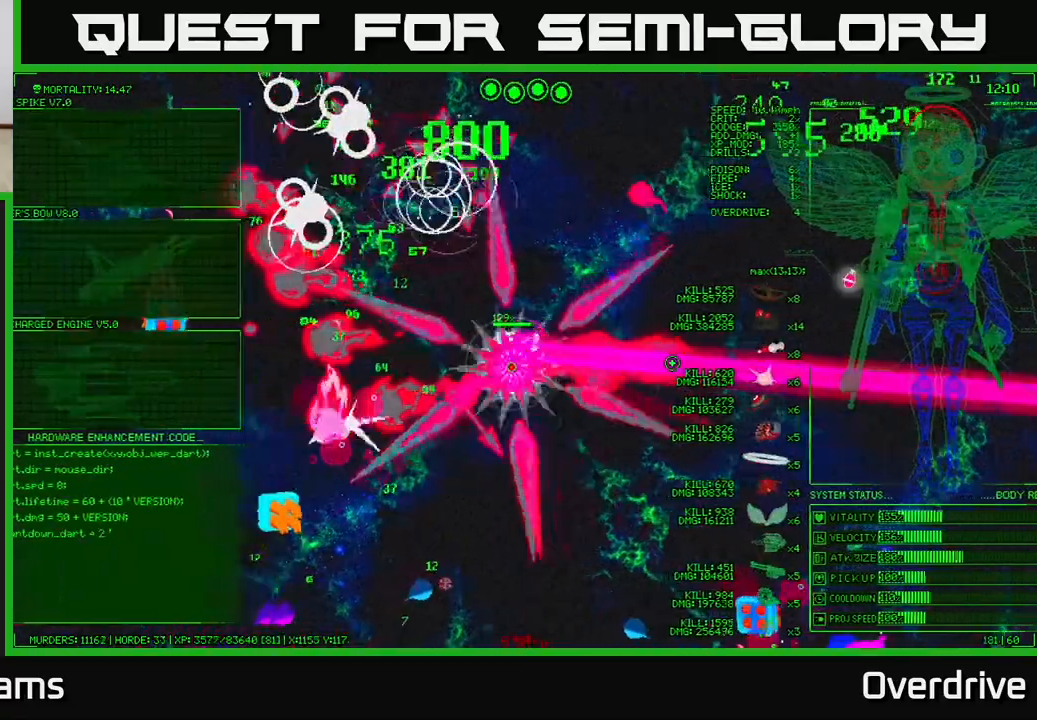
{"buttons": [], "left_stick": "up-left", "right_stick": "left", "events": [[67, "right_stick", "up-right"], [333, "right_stick", "up-left"], [433, "left_stick", "up-left"], [433, "right_stick", "left"]]}
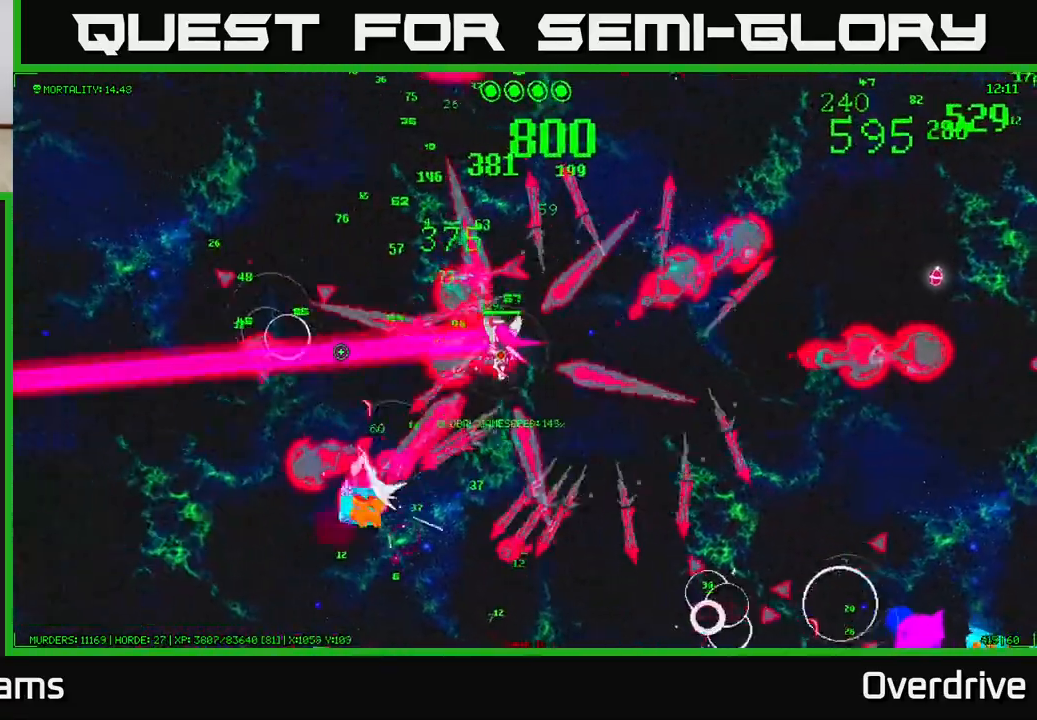
{"buttons": [], "left_stick": "up-right", "right_stick": "up-right", "events": [[33, "right_stick", "down-left"], [317, "right_stick", "down-right"], [417, "right_stick", "up-right"], [483, "left_stick", "up-right"]]}
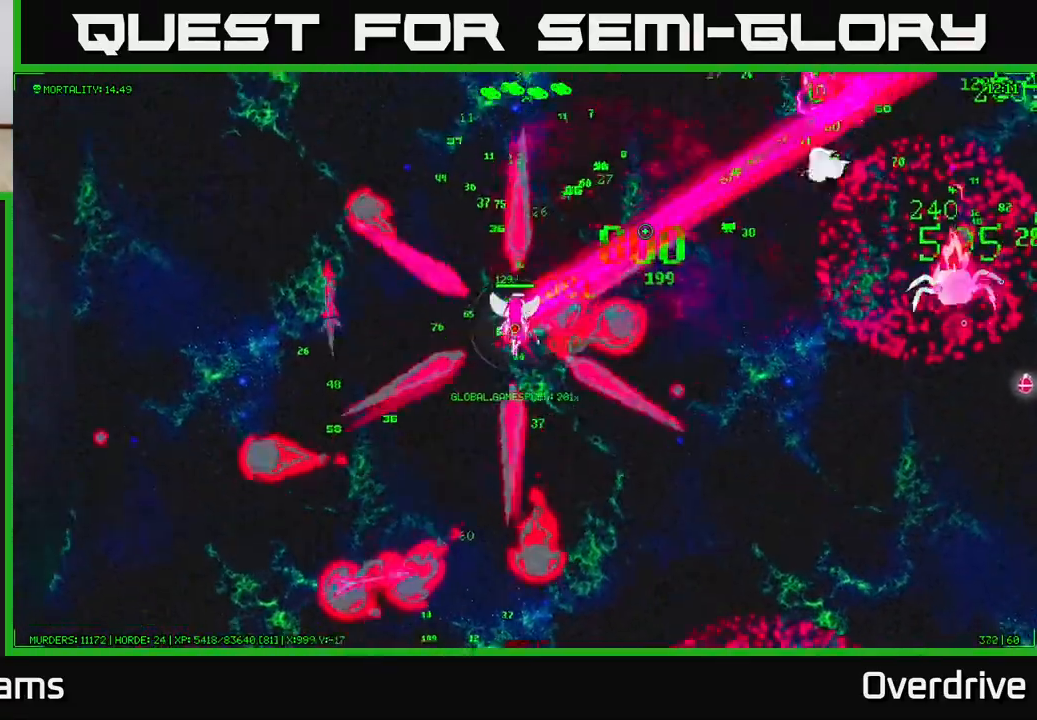
{"buttons": [], "left_stick": "right", "right_stick": "right", "events": [[133, "left_stick", "right"], [367, "right_stick", "right"]]}
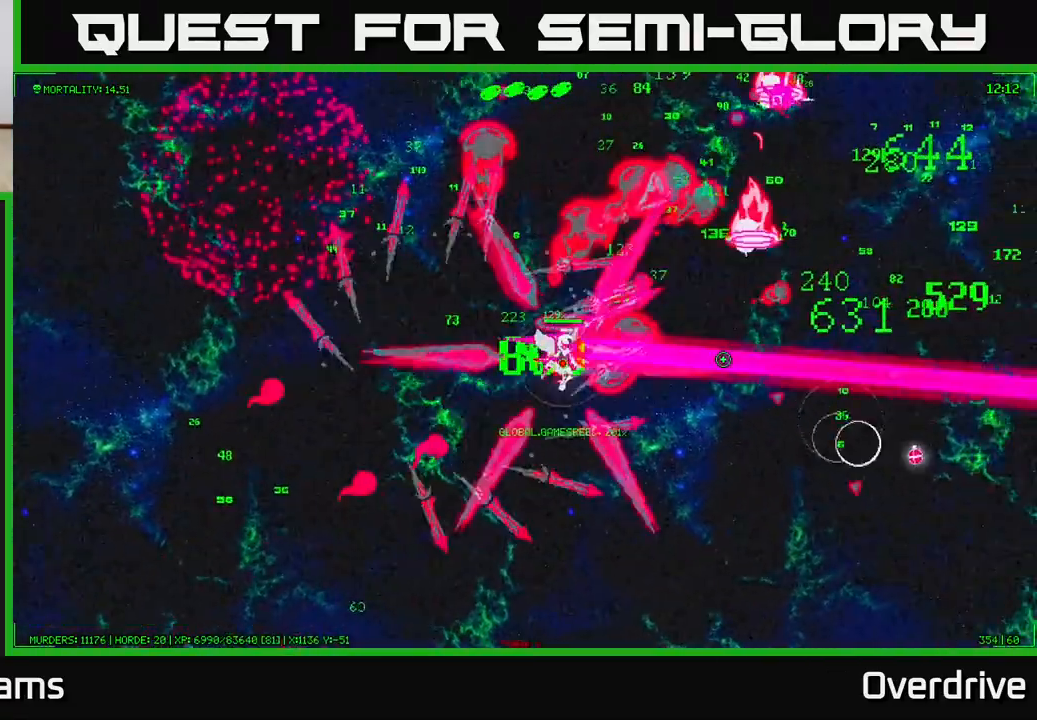
{"buttons": [], "left_stick": "up-right", "right_stick": "right", "events": [[83, "left_stick", "down-right"], [200, "right_stick", "up-right"], [383, "left_stick", "up-right"], [450, "right_stick", "right"]]}
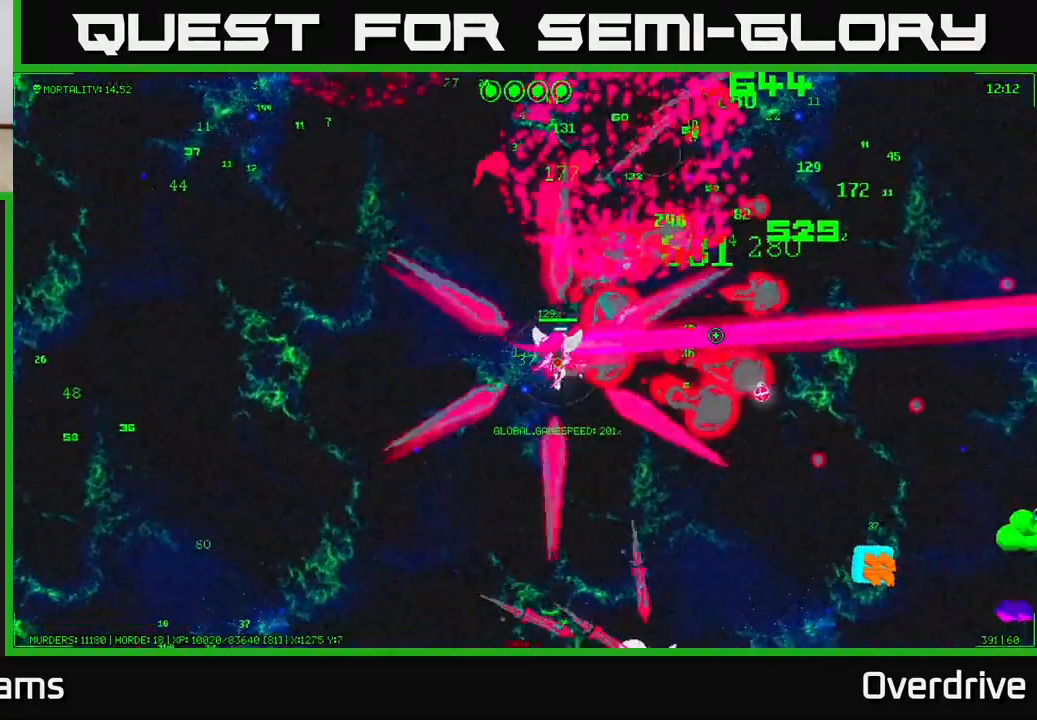
{"buttons": [], "left_stick": "up-right", "right_stick": "up-right", "events": [[83, "right_stick", "up-right"], [267, "right_stick", "right"], [500, "right_stick", "up-right"]]}
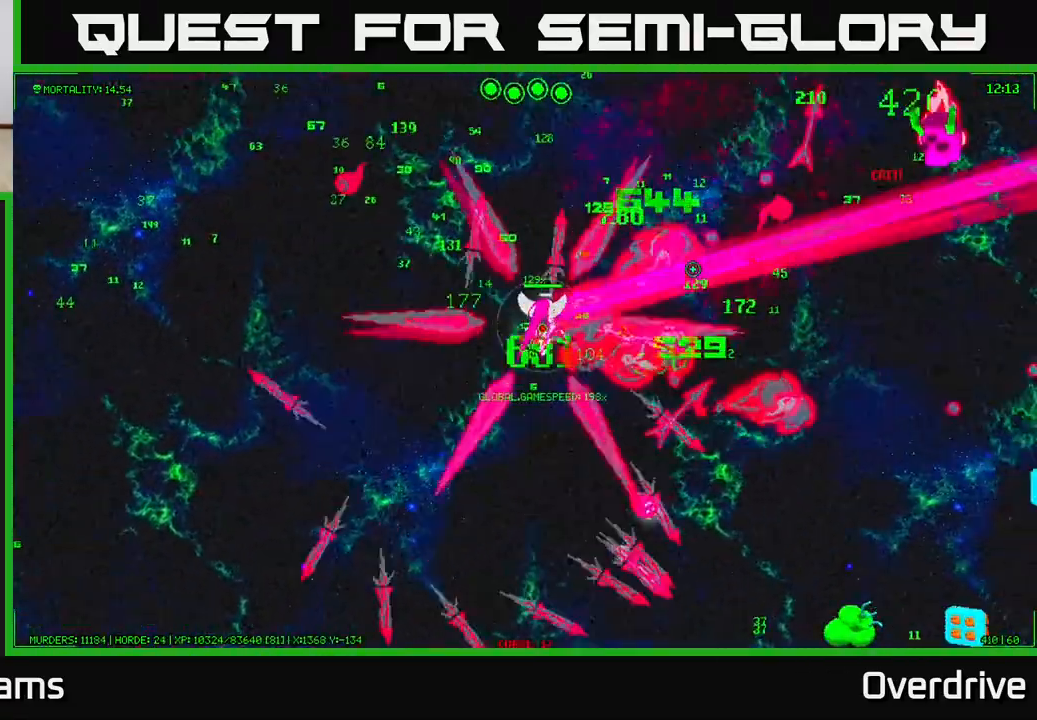
{"buttons": [], "left_stick": "right", "right_stick": "right", "events": [[183, "right_stick", "up"], [200, "left_stick", "up-left"], [400, "left_stick", "up-right"], [400, "right_stick", "right"], [483, "left_stick", "right"]]}
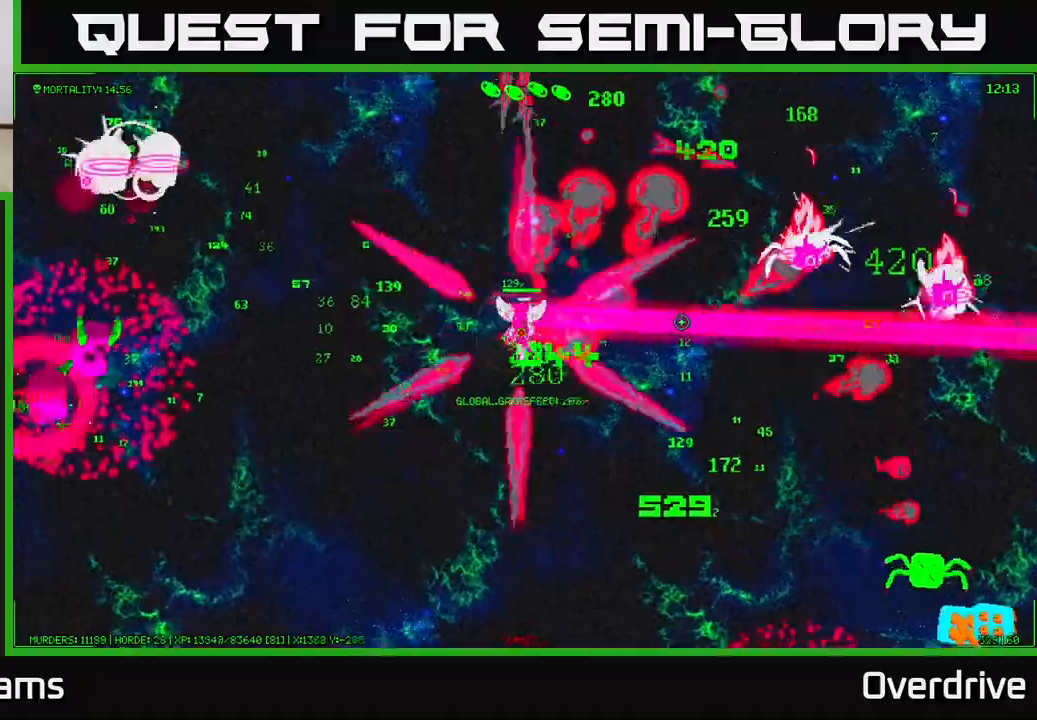
{"buttons": [], "left_stick": "right", "right_stick": "right", "events": [[117, "right_stick", "down-right"], [267, "left_stick", "down-right"], [417, "right_stick", "right"], [433, "left_stick", "right"]]}
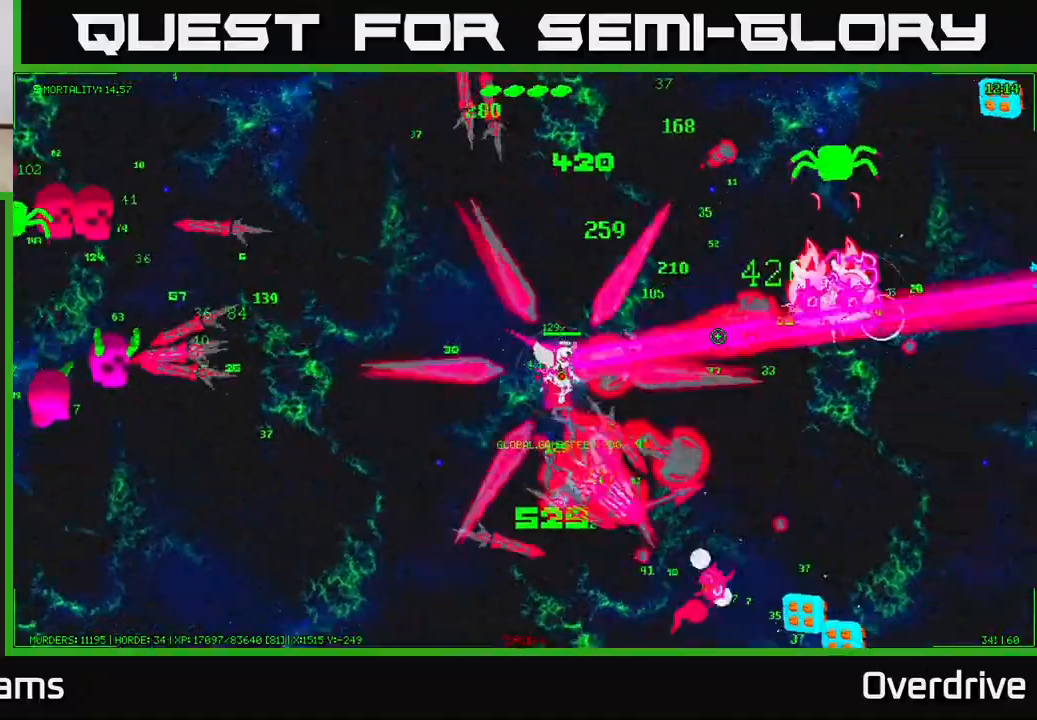
{"buttons": [], "left_stick": "down-right", "right_stick": "down", "events": [[83, "right_stick", "down-right"], [367, "right_stick", "down"], [417, "left_stick", "down-right"]]}
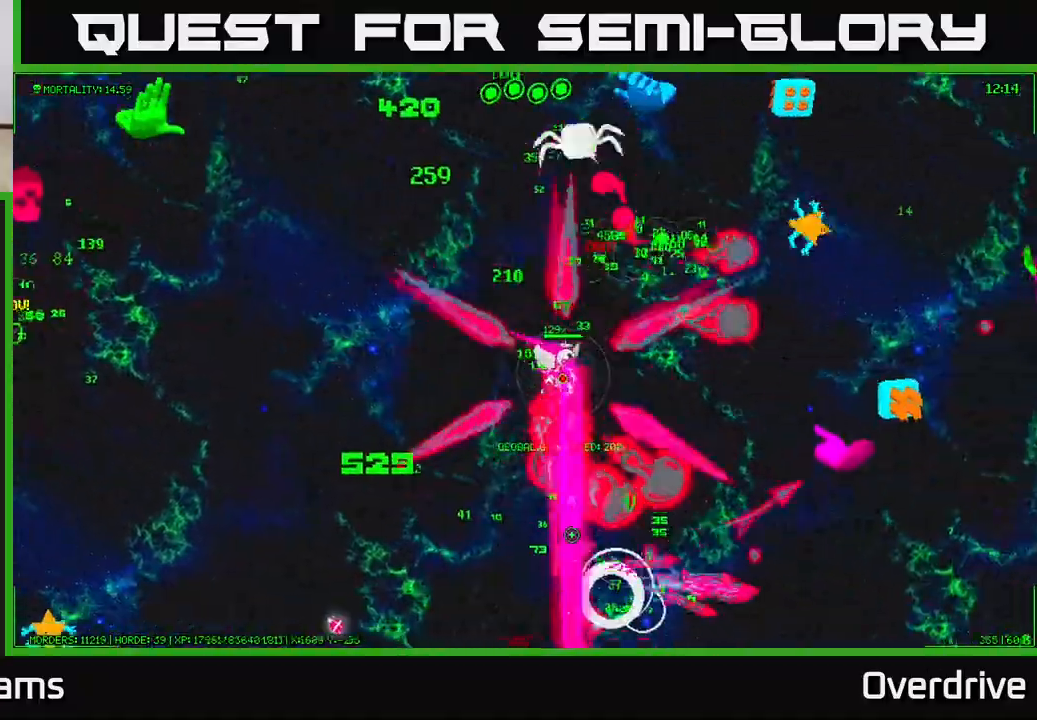
{"buttons": [], "left_stick": "down-right", "right_stick": "down-right", "events": [[200, "right_stick", "right"], [417, "right_stick", "down-right"]]}
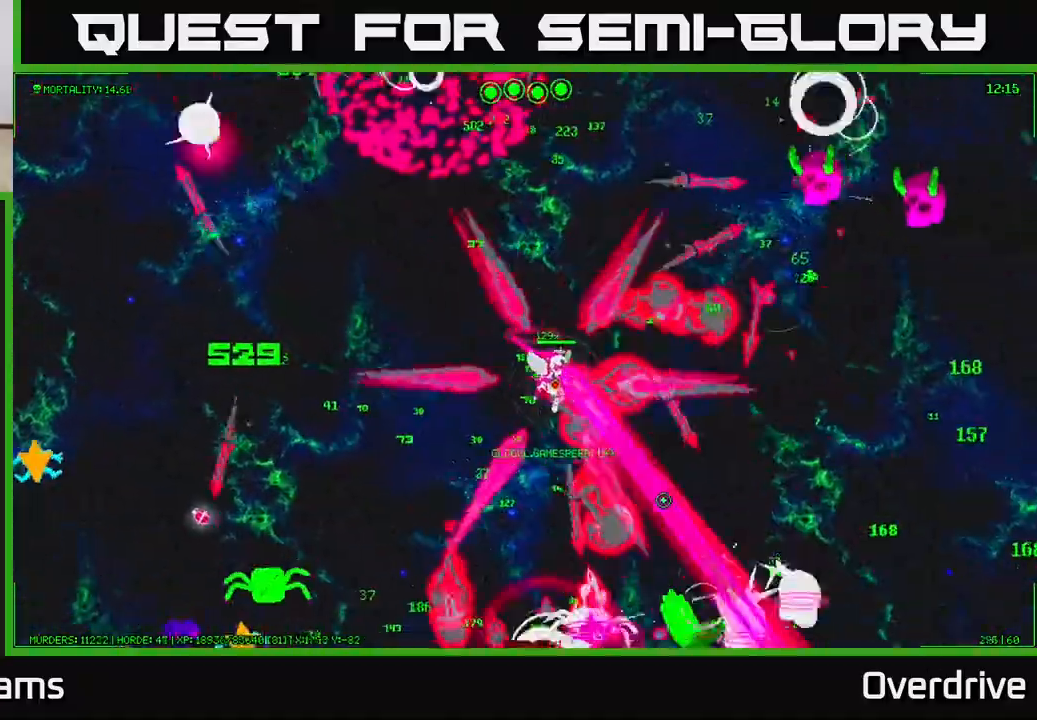
{"buttons": [], "left_stick": "down-right", "right_stick": "left", "events": [[267, "right_stick", "down-left"], [350, "right_stick", "left"]]}
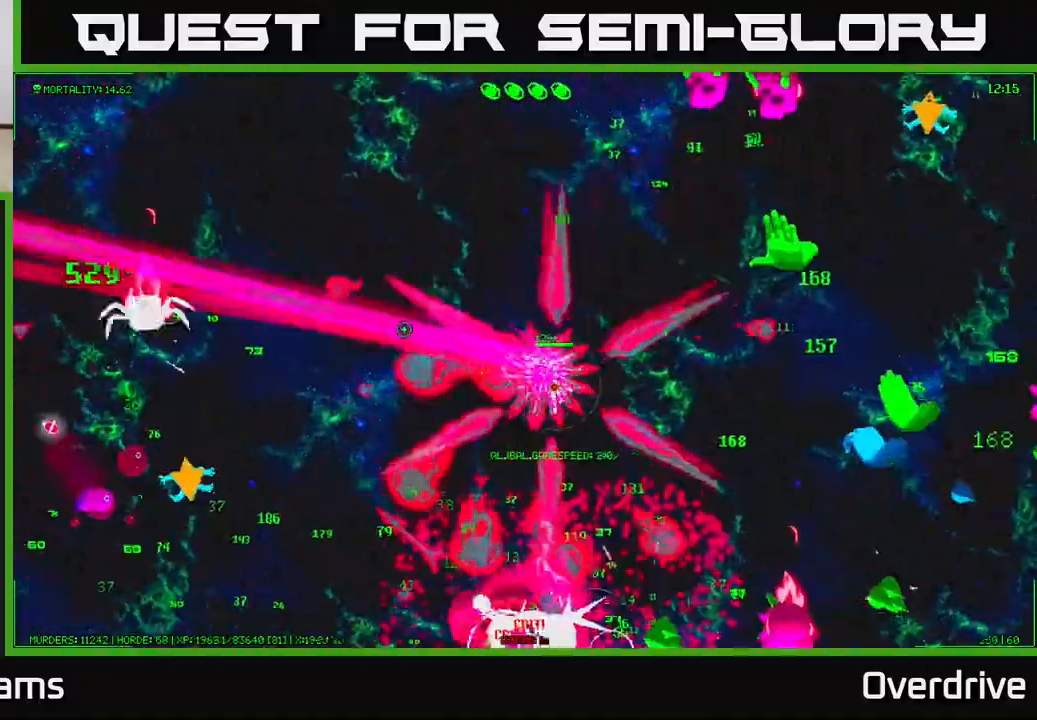
{"buttons": [], "left_stick": "down-right", "right_stick": "down-right", "events": [[100, "right_stick", "down"], [267, "right_stick", "right"], [283, "left_stick", "down"], [333, "right_stick", "up-right"], [450, "left_stick", "down-right"], [500, "right_stick", "down-right"]]}
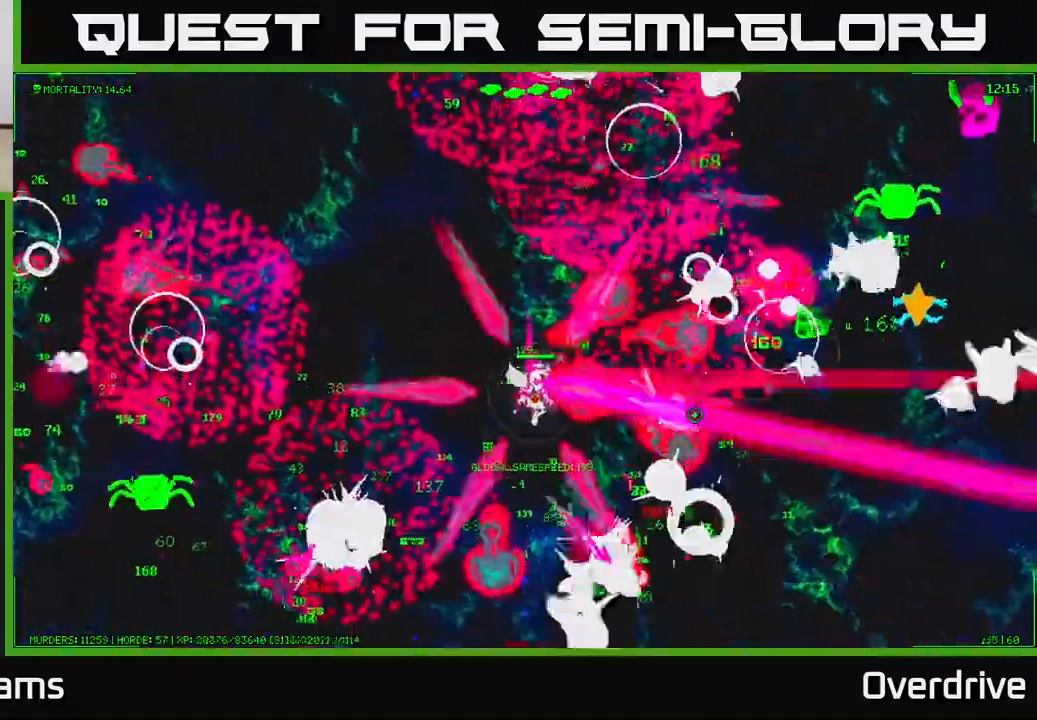
{"buttons": [], "left_stick": "left", "right_stick": "up-left", "events": [[17, "left_stick", "right"], [117, "right_stick", "down-left"], [183, "right_stick", "left"], [233, "left_stick", "down"], [367, "left_stick", "left"], [400, "right_stick", "up-left"]]}
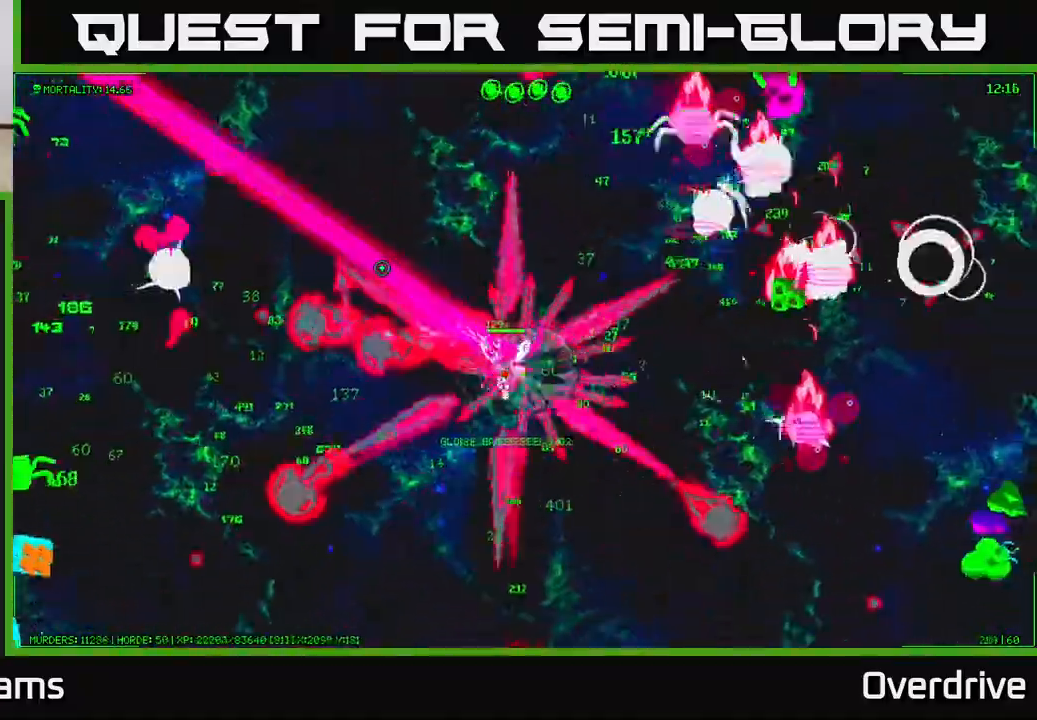
{"buttons": [], "left_stick": "down-left", "right_stick": "up-left", "events": [[83, "right_stick", "down-left"], [250, "right_stick", "left"], [317, "left_stick", "down-left"], [350, "right_stick", "down-left"], [500, "right_stick", "up-left"]]}
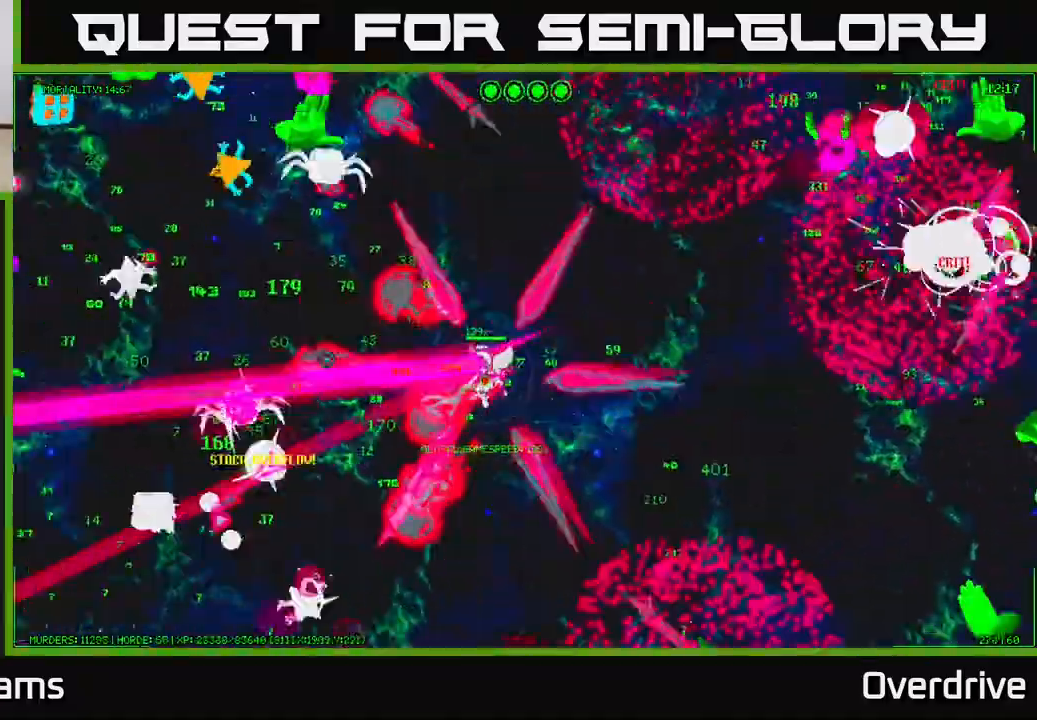
{"buttons": [], "left_stick": "left", "right_stick": "left", "events": [[117, "right_stick", "down-left"], [133, "left_stick", "left"], [267, "right_stick", "up-left"], [383, "right_stick", "left"]]}
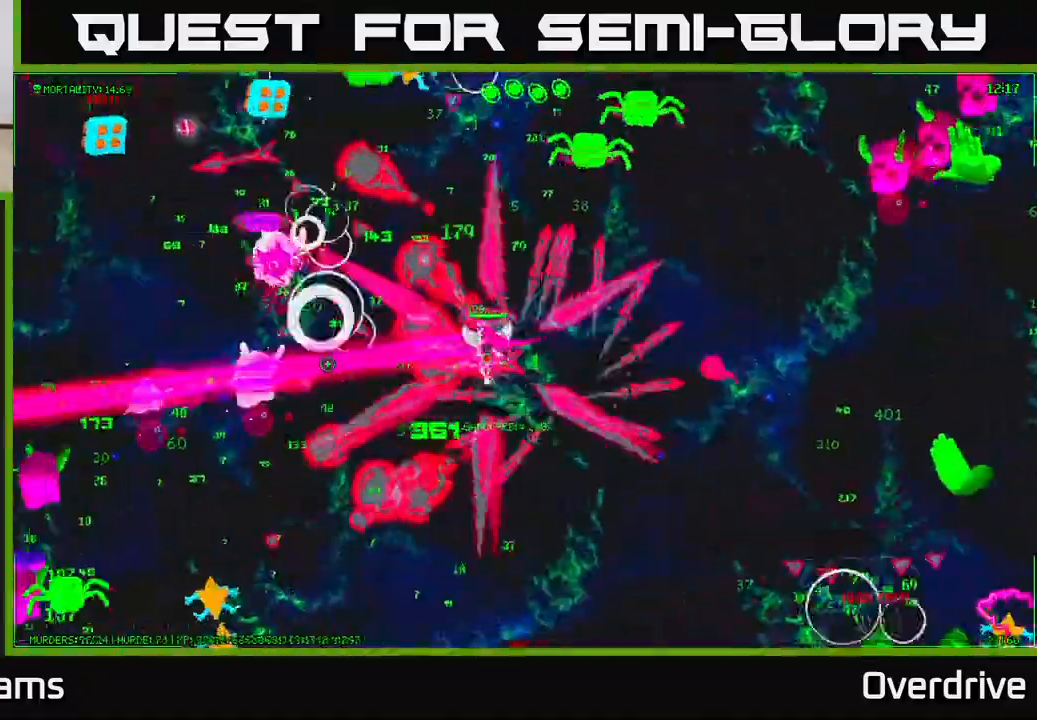
{"buttons": [], "left_stick": "up-left", "right_stick": "up-left", "events": [[33, "right_stick", "up-left"], [167, "right_stick", "left"], [400, "right_stick", "up-left"], [417, "left_stick", "up-left"]]}
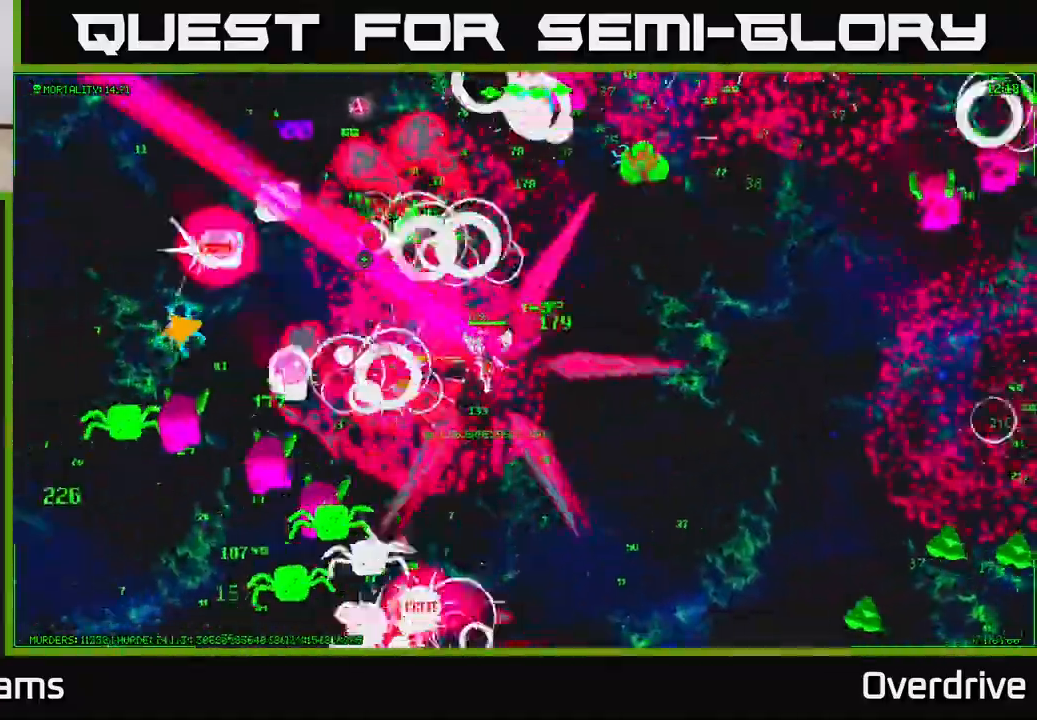
{"buttons": [], "left_stick": "right", "right_stick": "up-right", "events": [[117, "right_stick", "down-left"], [167, "left_stick", "up-right"], [217, "left_stick", "right"], [317, "right_stick", "down-right"], [467, "right_stick", "up-right"]]}